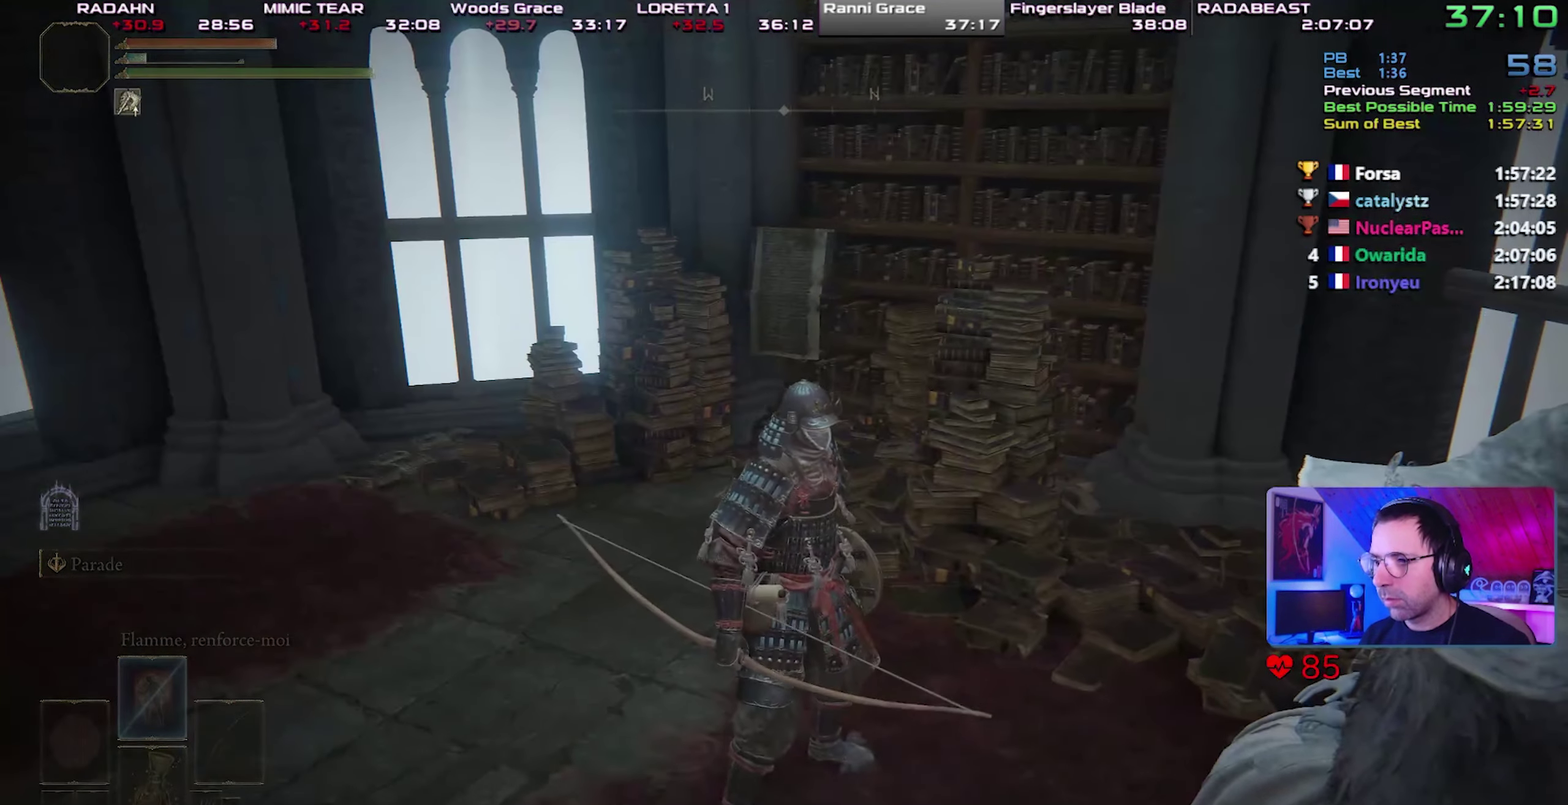
Gameplay with a controller (PlayStation layout); each line is a JSON object with the inputs held at the frame after it. "button_events" lists button changes between this image and that frame as [ms after this image, input, new state], when the widget could be followed in between (sticks are given only as held states). This overlay highlights the sticks when they move; stick clicks (R3) are not distinguishable. This document gives stick clicks only as held states, not as events. Not read: R1.
{"buttons": ["CIRCLE", "TRIANGLE"], "left_stick": "up", "right_stick": "up-left", "button_events": [[50, "TRIANGLE", "down"], [267, "TRIANGLE", "up"], [317, "TRIANGLE", "down"], [417, "TRIANGLE", "up"], [483, "TRIANGLE", "down"]]}
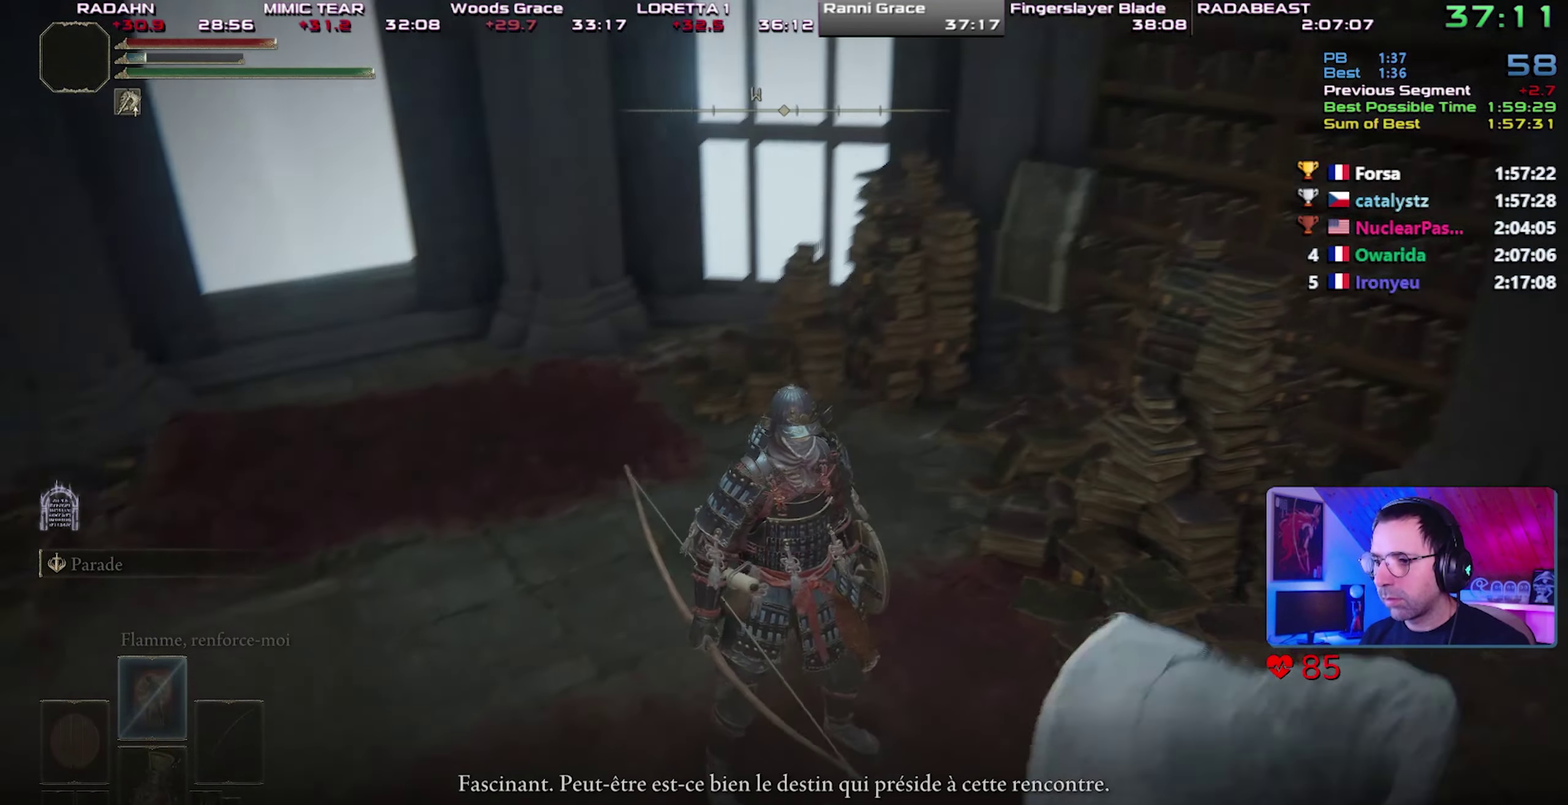
{"buttons": ["CIRCLE", "TRIANGLE"], "left_stick": "up", "right_stick": "center", "button_events": [[217, "TRIANGLE", "up"], [283, "TRIANGLE", "down"], [383, "TRIANGLE", "up"], [450, "TRIANGLE", "down"]]}
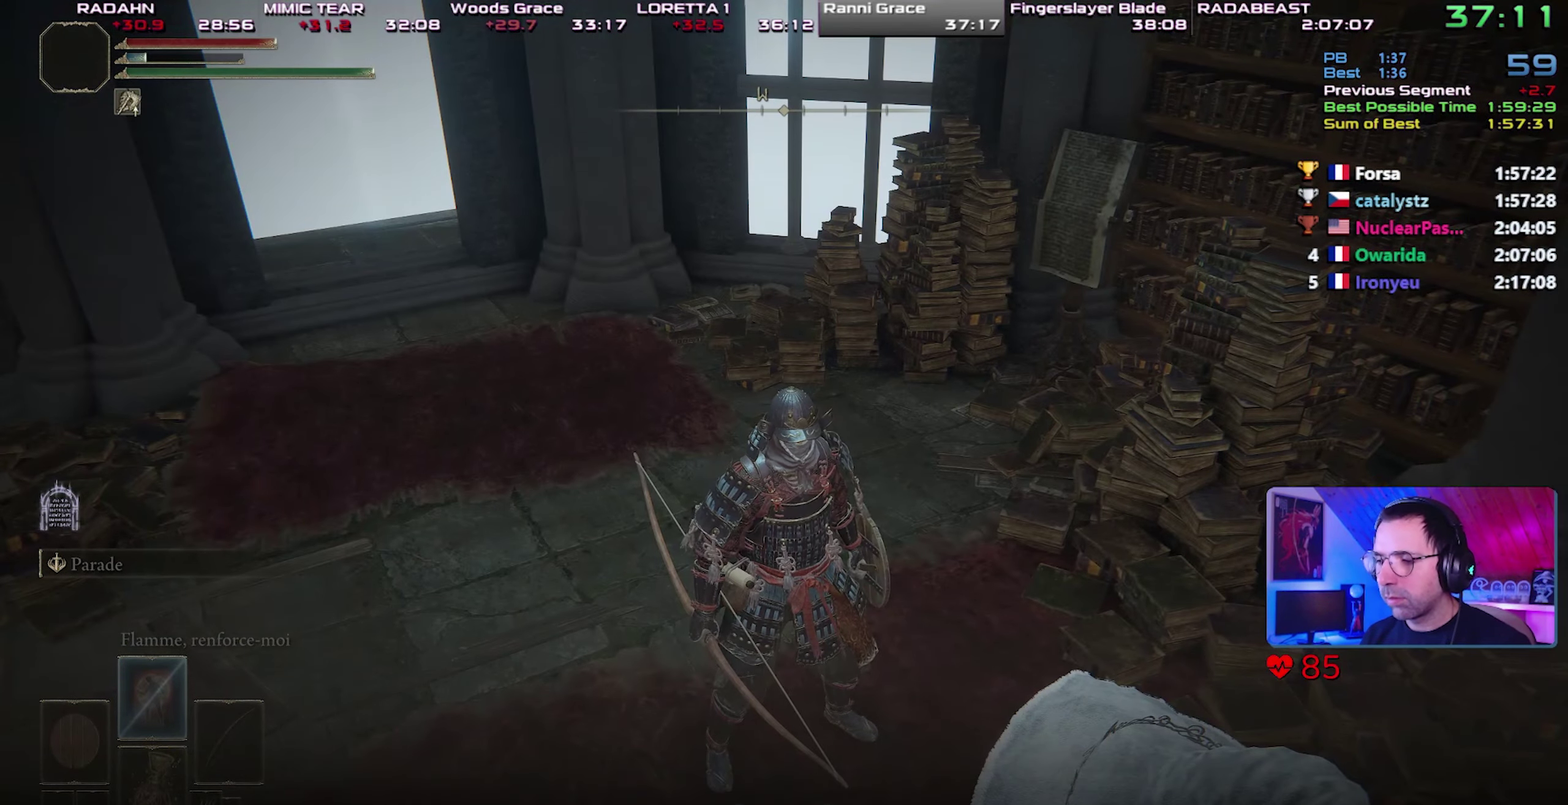
{"buttons": ["CIRCLE"], "left_stick": "up", "right_stick": "center", "button_events": [[183, "TRIANGLE", "up"], [233, "TRIANGLE", "down"], [483, "TRIANGLE", "up"]]}
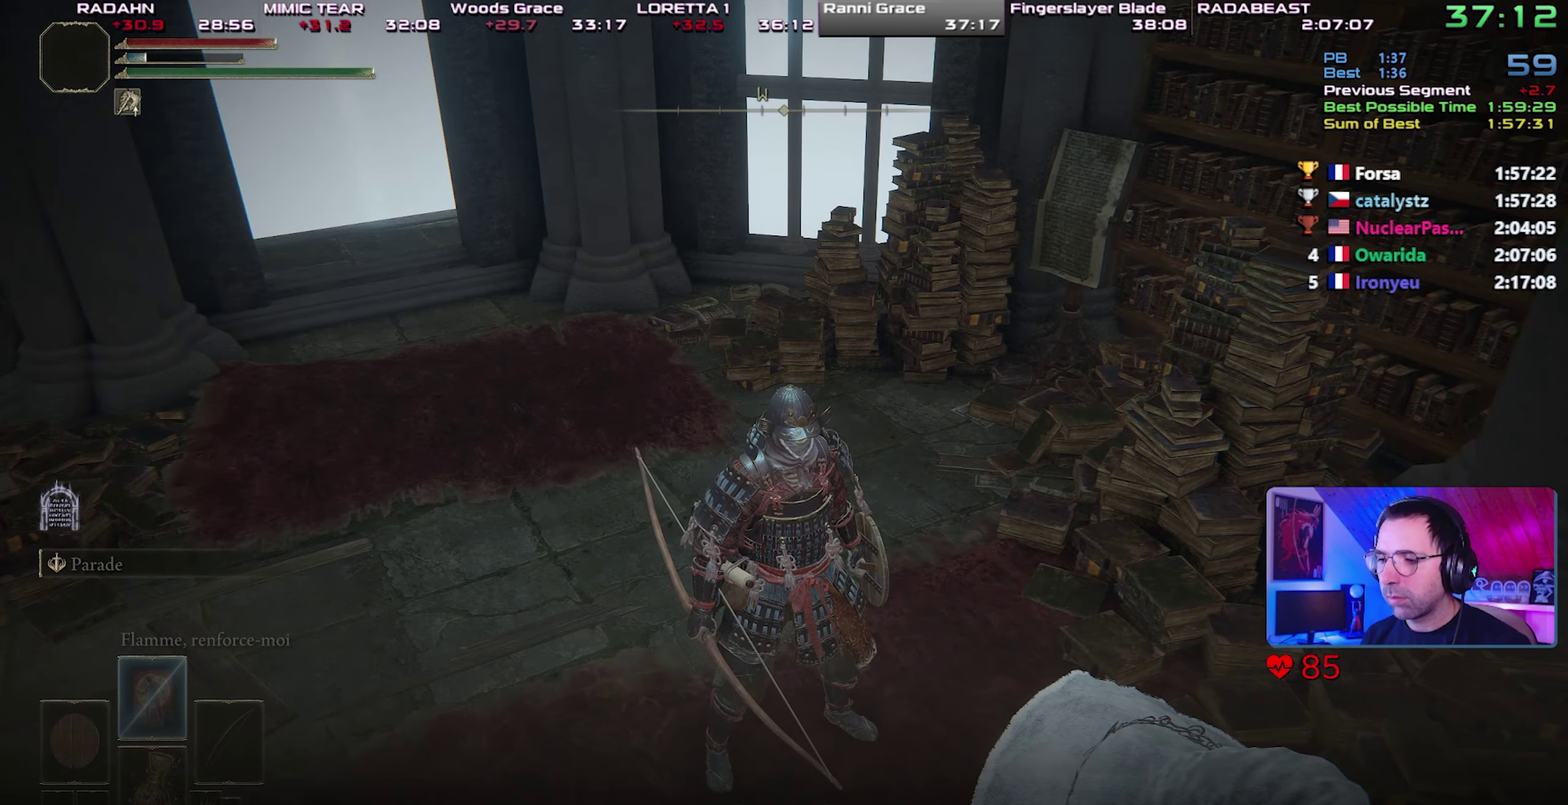
{"buttons": ["CIRCLE", "TRIANGLE"], "left_stick": "center", "right_stick": "center", "button_events": [[67, "TRIANGLE", "down"], [150, "TRIANGLE", "up"], [200, "TRIANGLE", "down"], [317, "TRIANGLE", "up"], [367, "TRIANGLE", "down"]]}
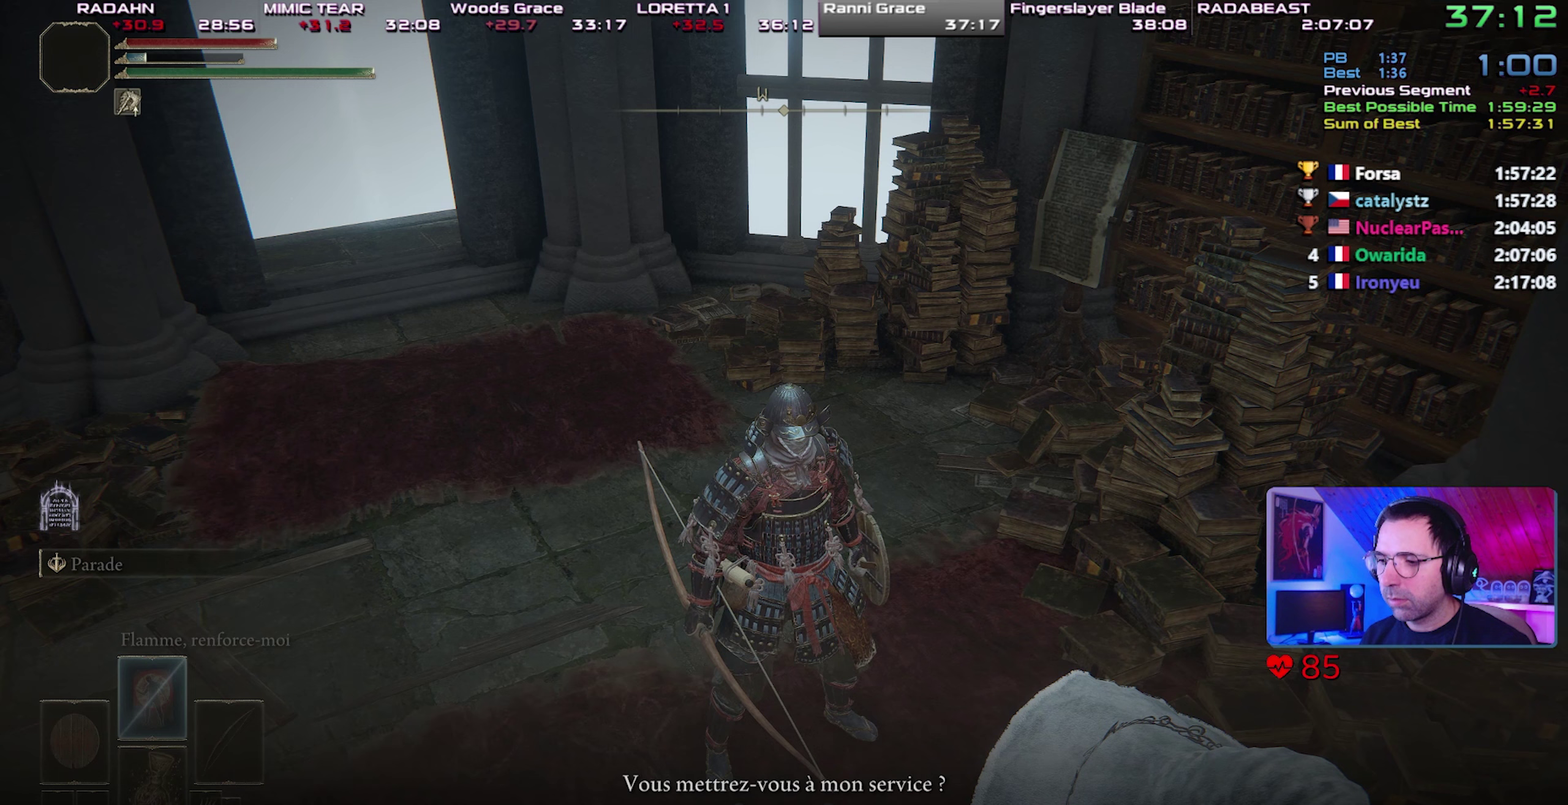
{"buttons": ["CIRCLE", "TRIANGLE"], "left_stick": "center", "right_stick": "center", "button_events": [[100, "TRIANGLE", "up"], [150, "TRIANGLE", "down"], [233, "TRIANGLE", "up"], [283, "TRIANGLE", "down"], [383, "TRIANGLE", "up"], [467, "TRIANGLE", "down"]]}
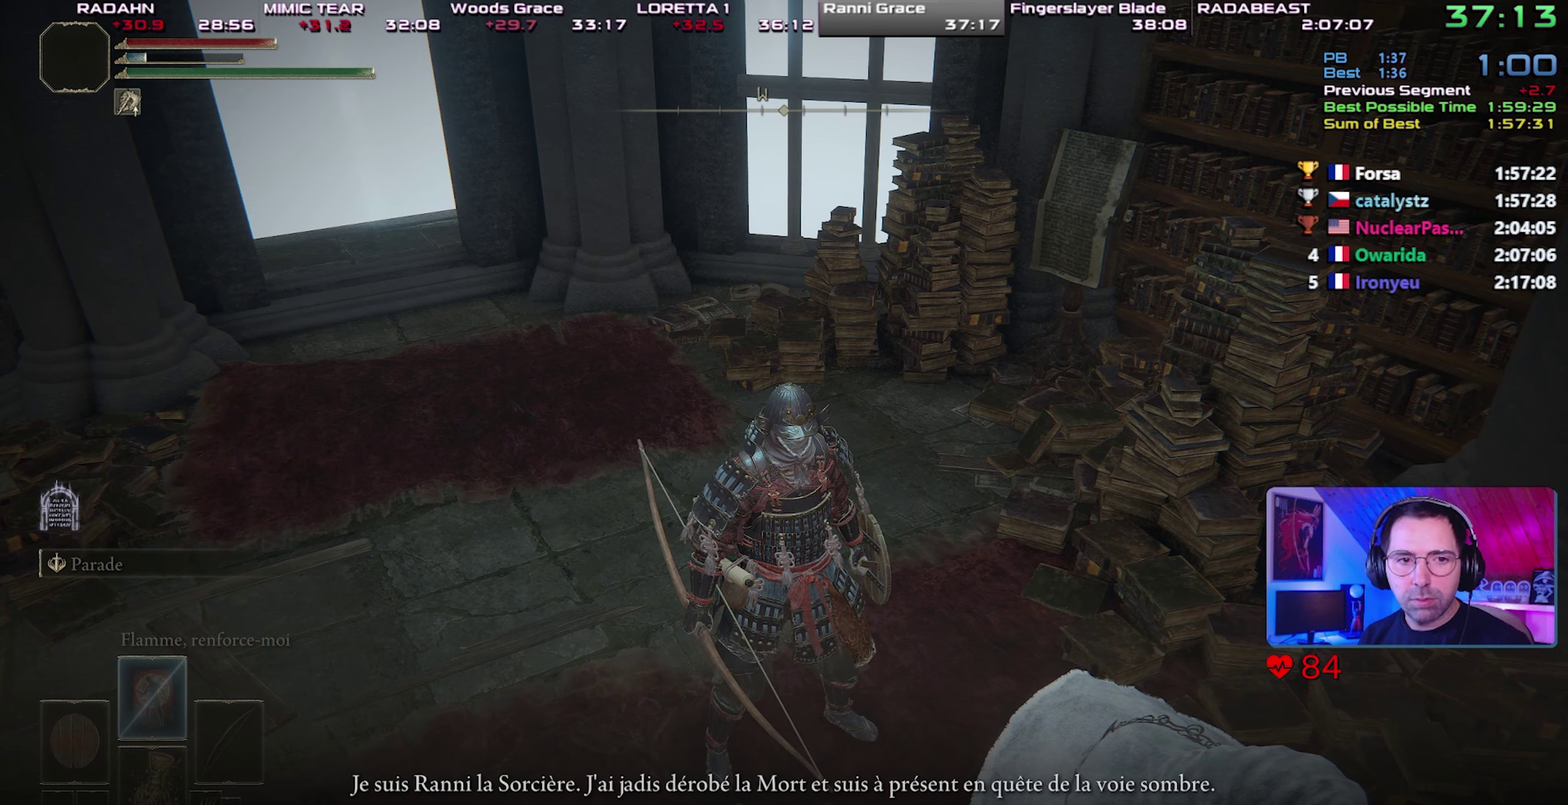
{"buttons": ["CIRCLE", "TRIANGLE"], "left_stick": "center", "right_stick": "center", "button_events": [[50, "TRIANGLE", "up"], [133, "TRIANGLE", "down"], [217, "TRIANGLE", "up"], [283, "TRIANGLE", "down"], [367, "TRIANGLE", "up"], [450, "TRIANGLE", "down"]]}
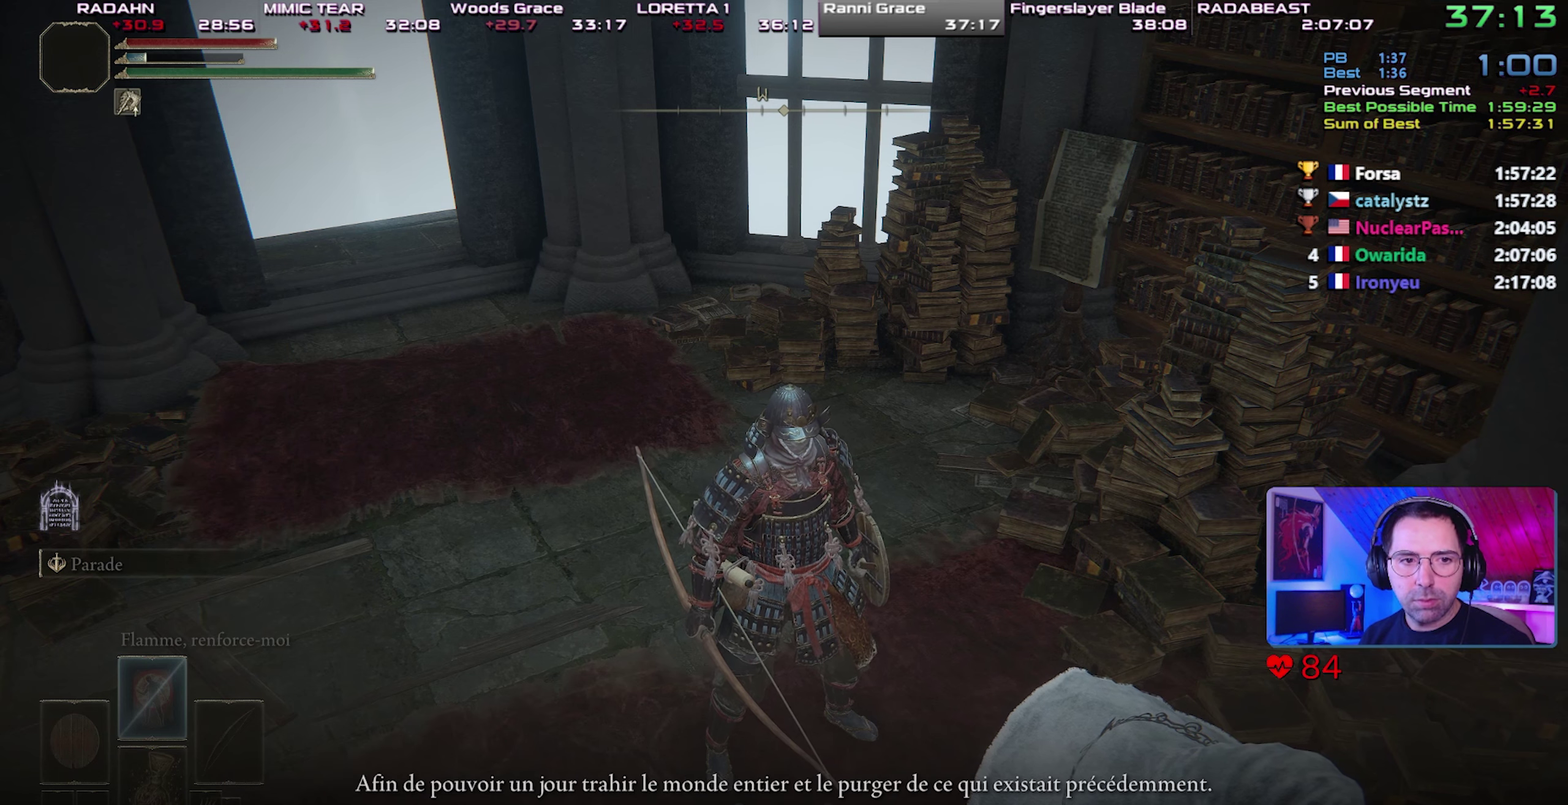
{"buttons": ["CIRCLE"], "left_stick": "center", "right_stick": "center", "button_events": [[17, "TRIANGLE", "up"], [67, "TRIANGLE", "down"], [167, "TRIANGLE", "up"], [250, "TRIANGLE", "down"], [300, "TRIANGLE", "up"], [383, "TRIANGLE", "down"], [467, "TRIANGLE", "up"]]}
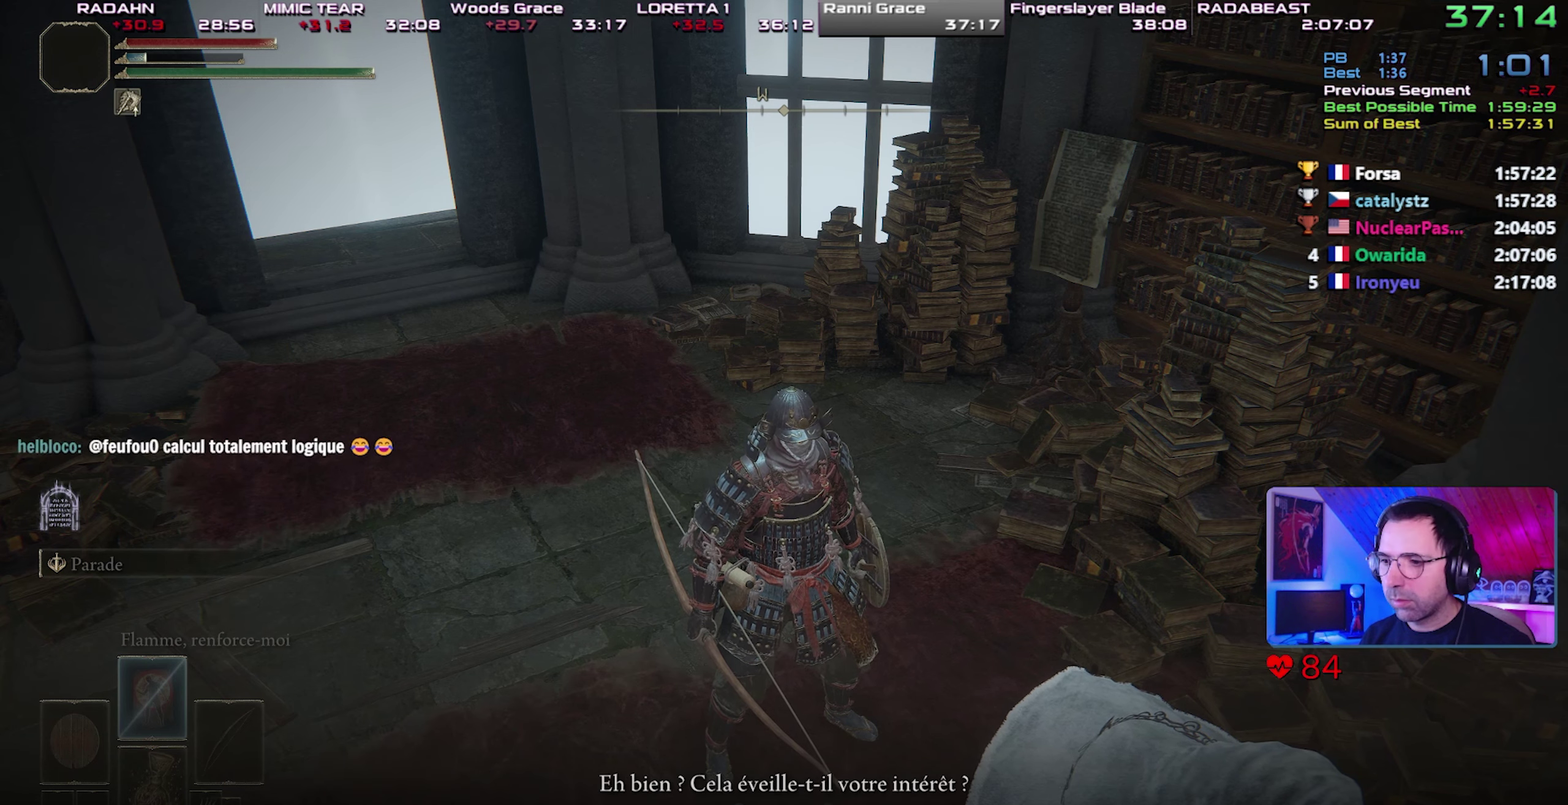
{"buttons": ["CIRCLE", "TRIANGLE"], "left_stick": "center", "right_stick": "center", "button_events": [[50, "TRIANGLE", "down"], [250, "TRIANGLE", "up"], [333, "TRIANGLE", "down"]]}
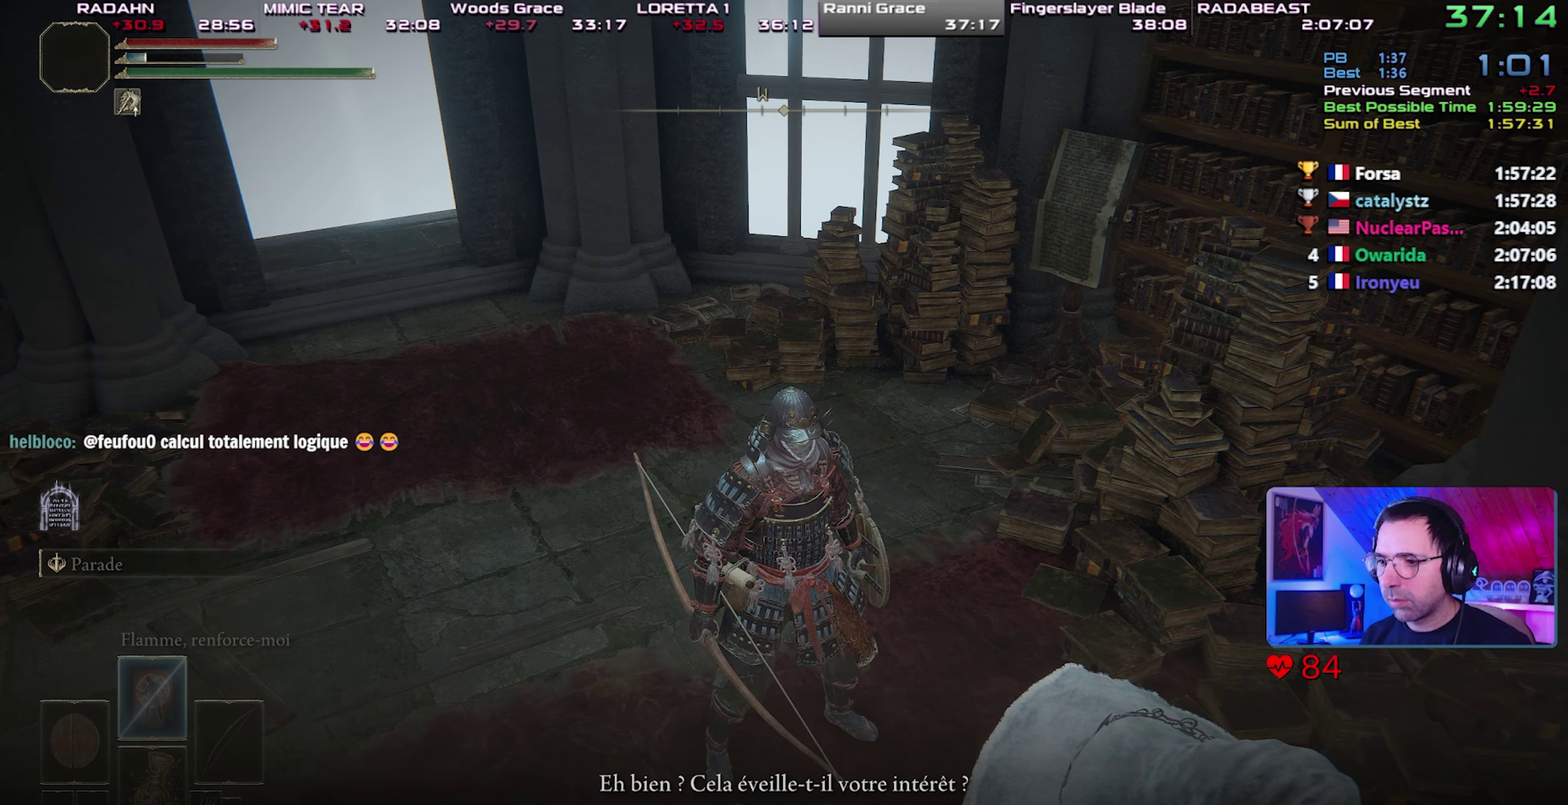
{"buttons": ["CIRCLE", "TRIANGLE"], "left_stick": "up", "right_stick": "center", "button_events": [[100, "TRIANGLE", "up"], [167, "TRIANGLE", "down"], [250, "TRIANGLE", "up"], [300, "CROSS", "down"], [317, "TRIANGLE", "down"], [383, "CROSS", "up"], [383, "TRIANGLE", "up"], [483, "TRIANGLE", "down"]]}
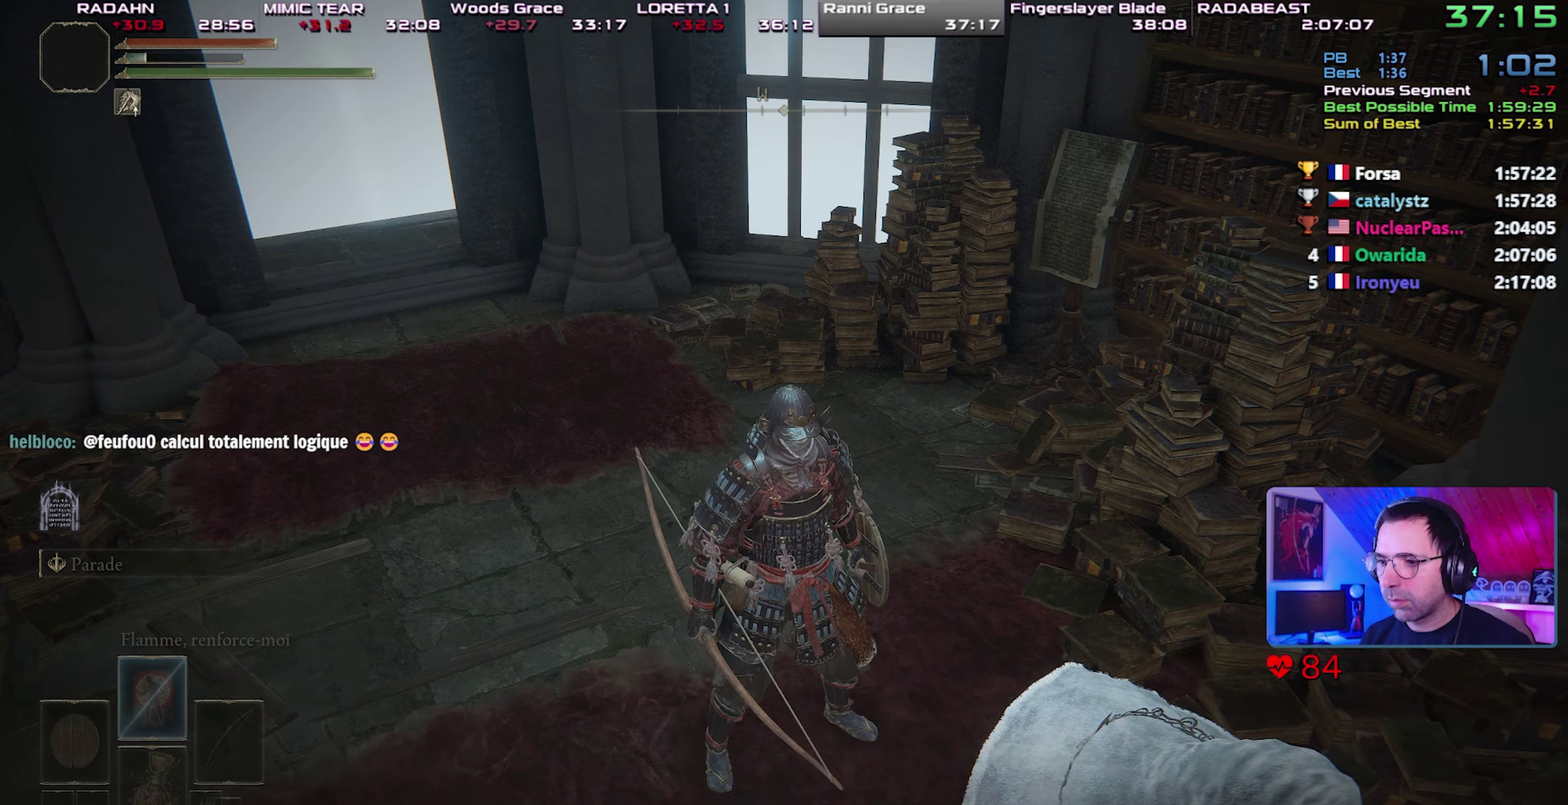
{"buttons": ["CIRCLE", "TRIANGLE"], "left_stick": "up", "right_stick": "center", "button_events": [[67, "TRIANGLE", "up"], [133, "TRIANGLE", "down"], [217, "TRIANGLE", "up"], [283, "TRIANGLE", "down"], [383, "TRIANGLE", "up"], [433, "TRIANGLE", "down"]]}
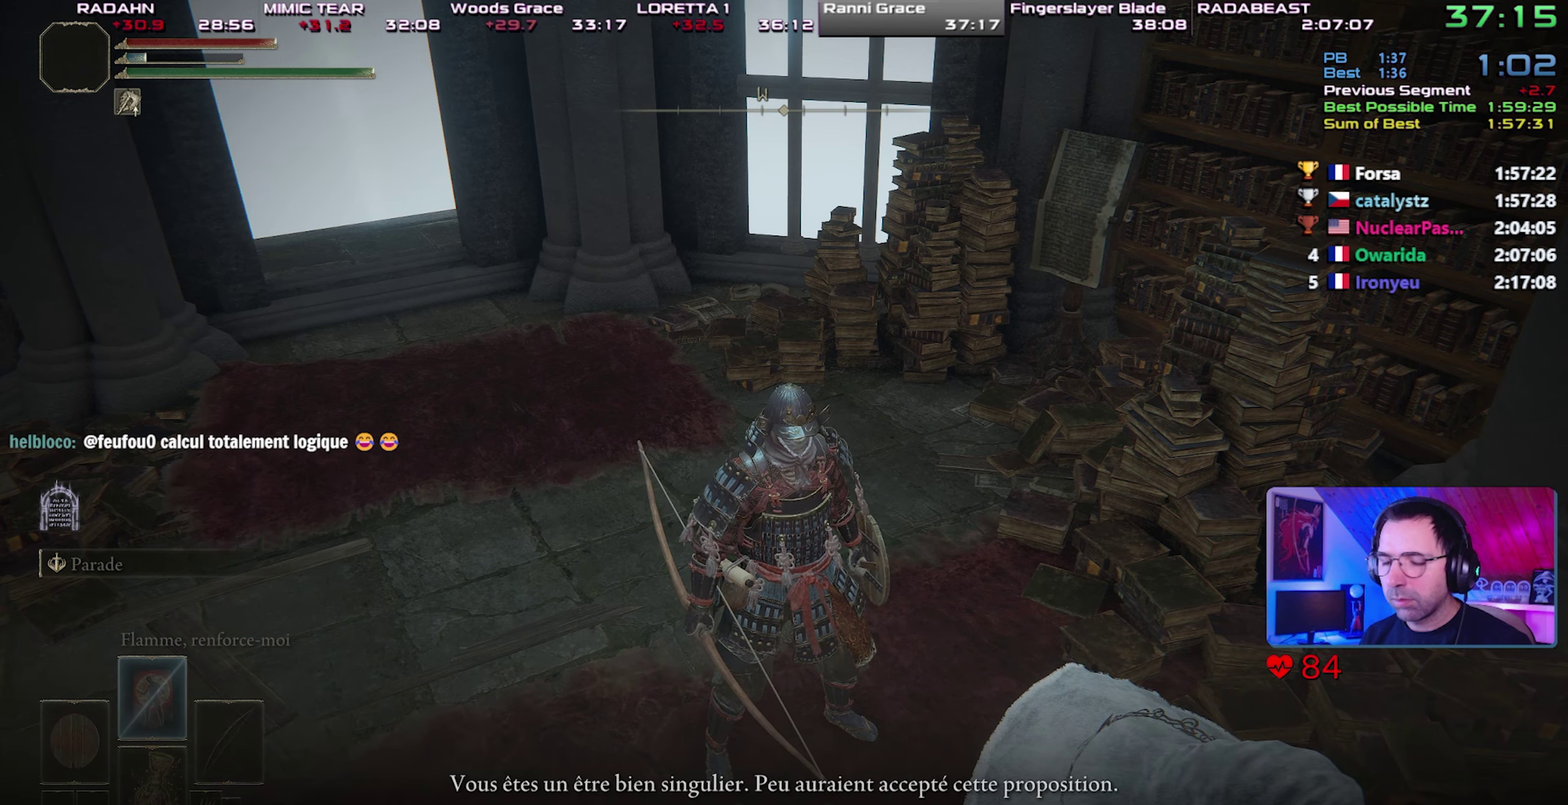
{"buttons": ["CIRCLE", "TRIANGLE"], "left_stick": "up", "right_stick": "center", "button_events": [[33, "TRIANGLE", "up"], [100, "TRIANGLE", "down"], [183, "TRIANGLE", "up"], [267, "TRIANGLE", "down"], [350, "TRIANGLE", "up"], [400, "TRIANGLE", "down"]]}
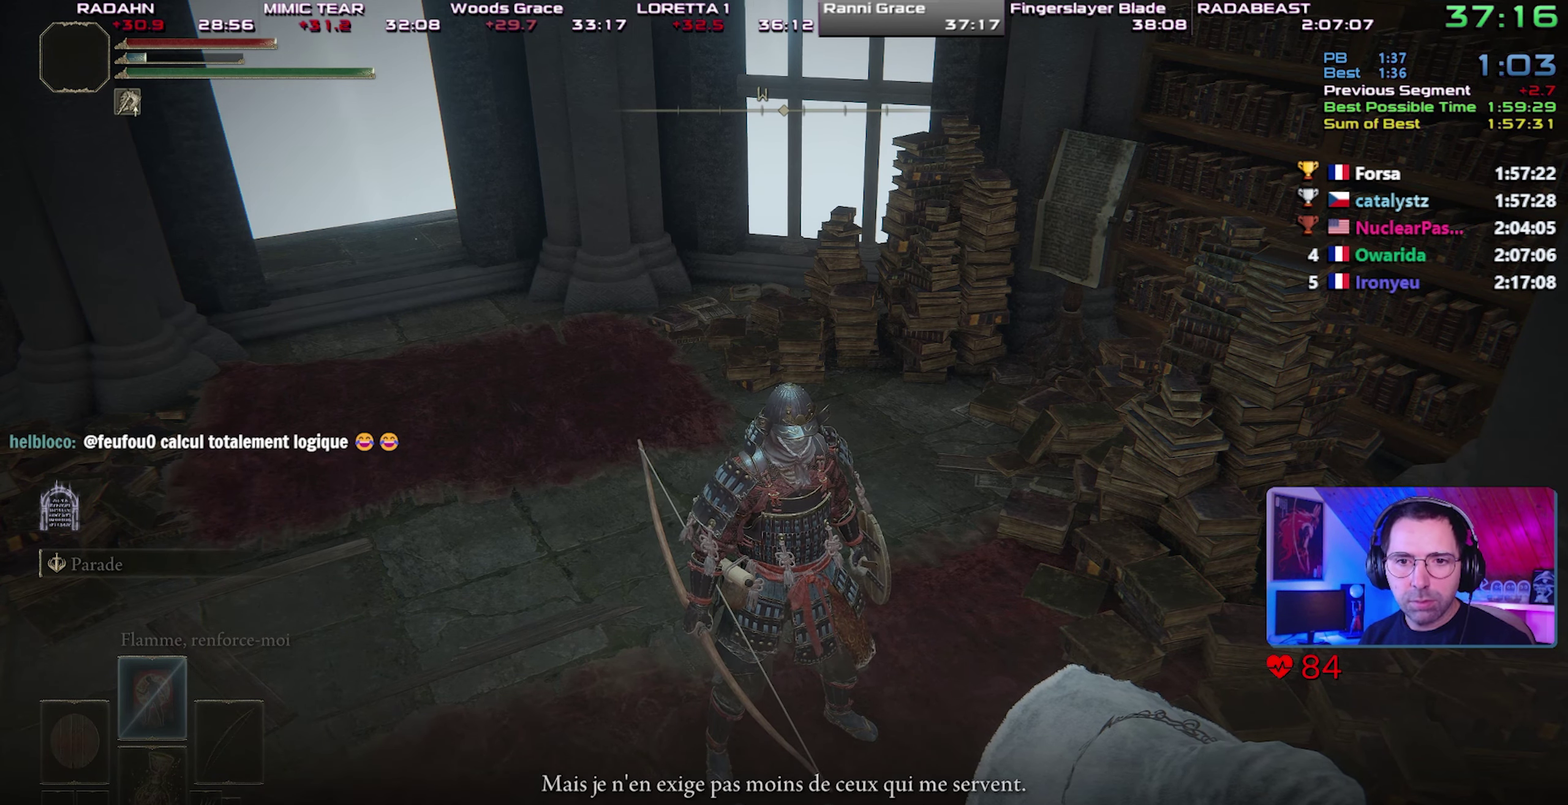
{"buttons": ["CIRCLE"], "left_stick": "up", "right_stick": "center", "button_events": [[33, "TRIANGLE", "up"], [83, "TRIANGLE", "down"], [150, "TRIANGLE", "up"], [233, "TRIANGLE", "down"], [333, "TRIANGLE", "up"], [383, "TRIANGLE", "down"], [483, "TRIANGLE", "up"]]}
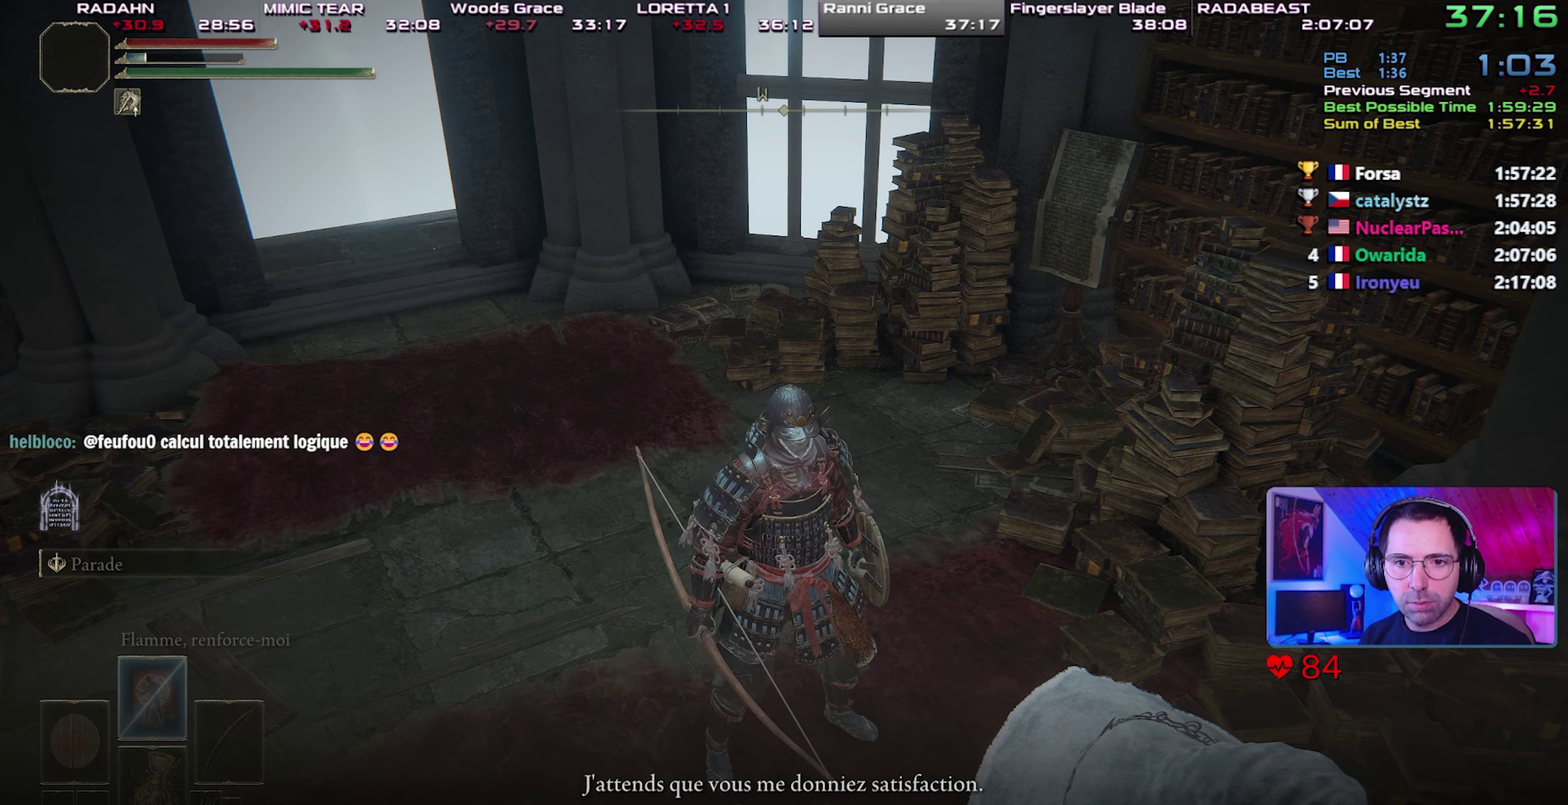
{"buttons": ["CIRCLE", "TRIANGLE"], "left_stick": "up", "right_stick": "center", "button_events": [[50, "TRIANGLE", "down"], [133, "TRIANGLE", "up"], [183, "TRIANGLE", "down"], [433, "TRIANGLE", "up"], [500, "TRIANGLE", "down"]]}
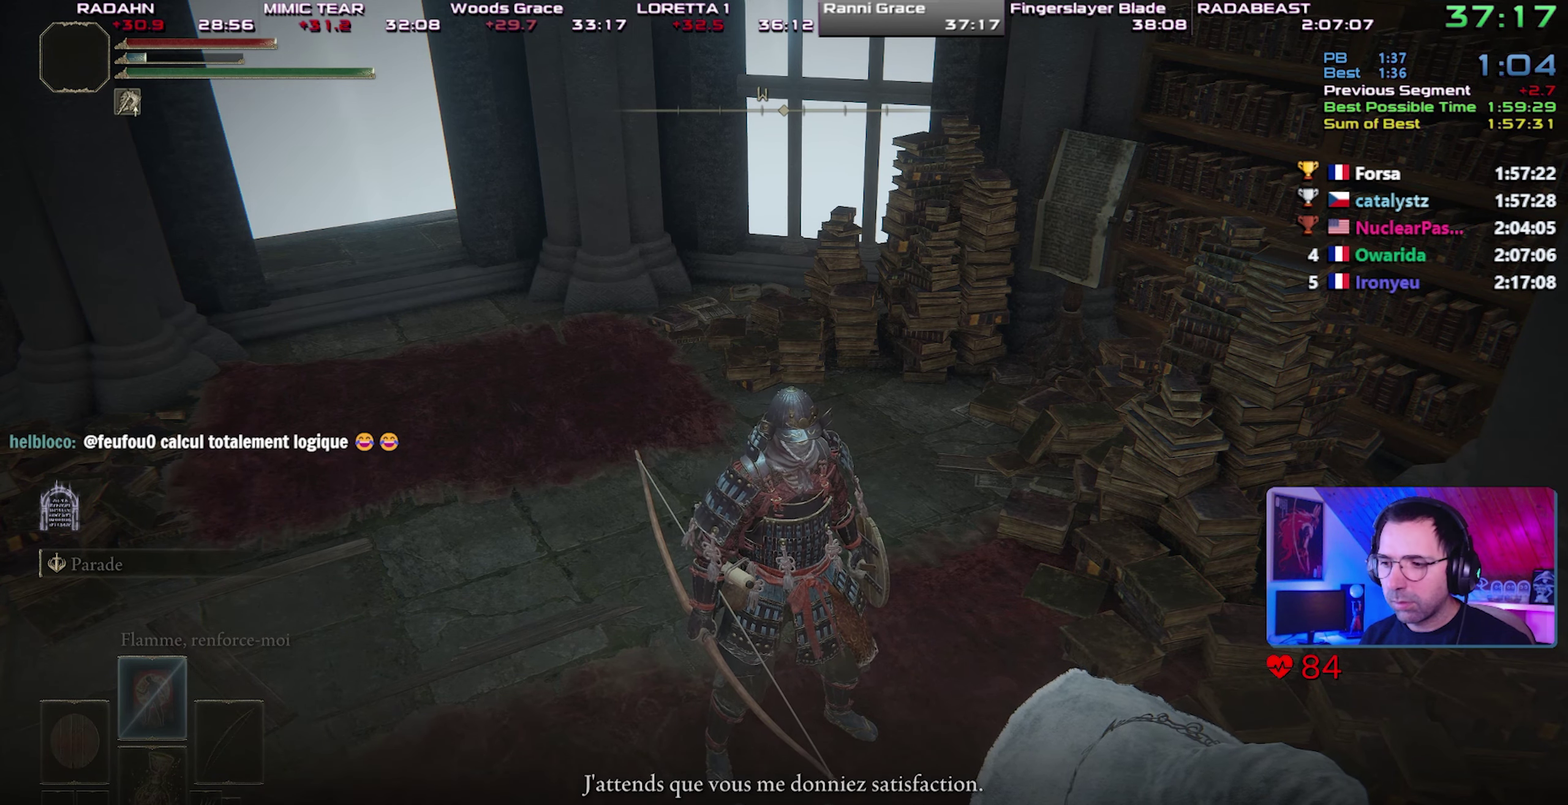
{"buttons": ["CIRCLE", "TRIANGLE"], "left_stick": "up-right", "right_stick": "center", "button_events": [[83, "TRIANGLE", "up"], [167, "TRIANGLE", "down"], [233, "TRIANGLE", "up"], [300, "TRIANGLE", "down"], [400, "TRIANGLE", "up"], [450, "TRIANGLE", "down"]]}
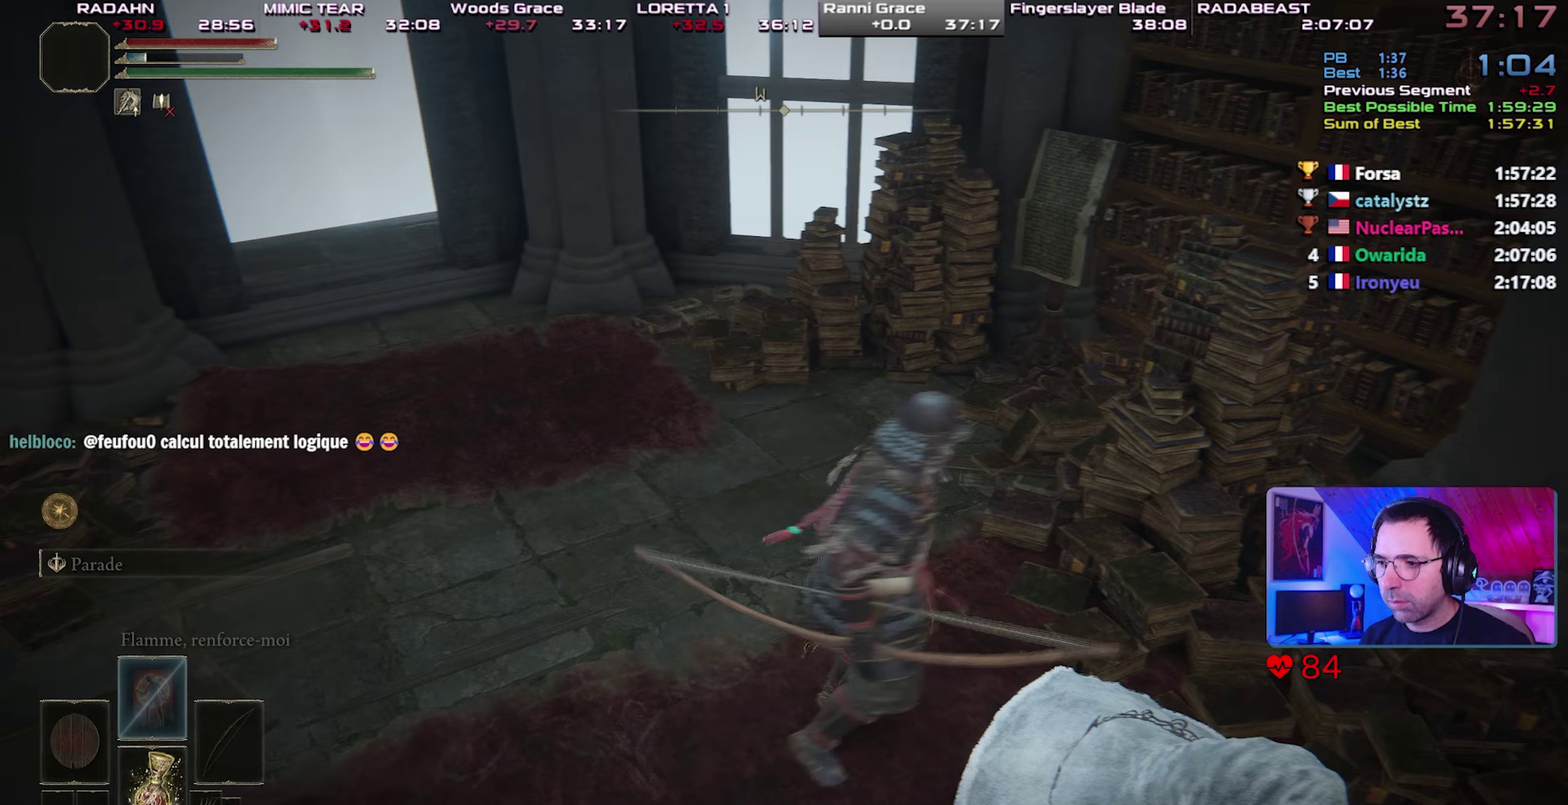
{"buttons": ["CIRCLE", "L3"], "left_stick": "up-left", "right_stick": "center", "button_events": [[33, "TRIANGLE", "up"]]}
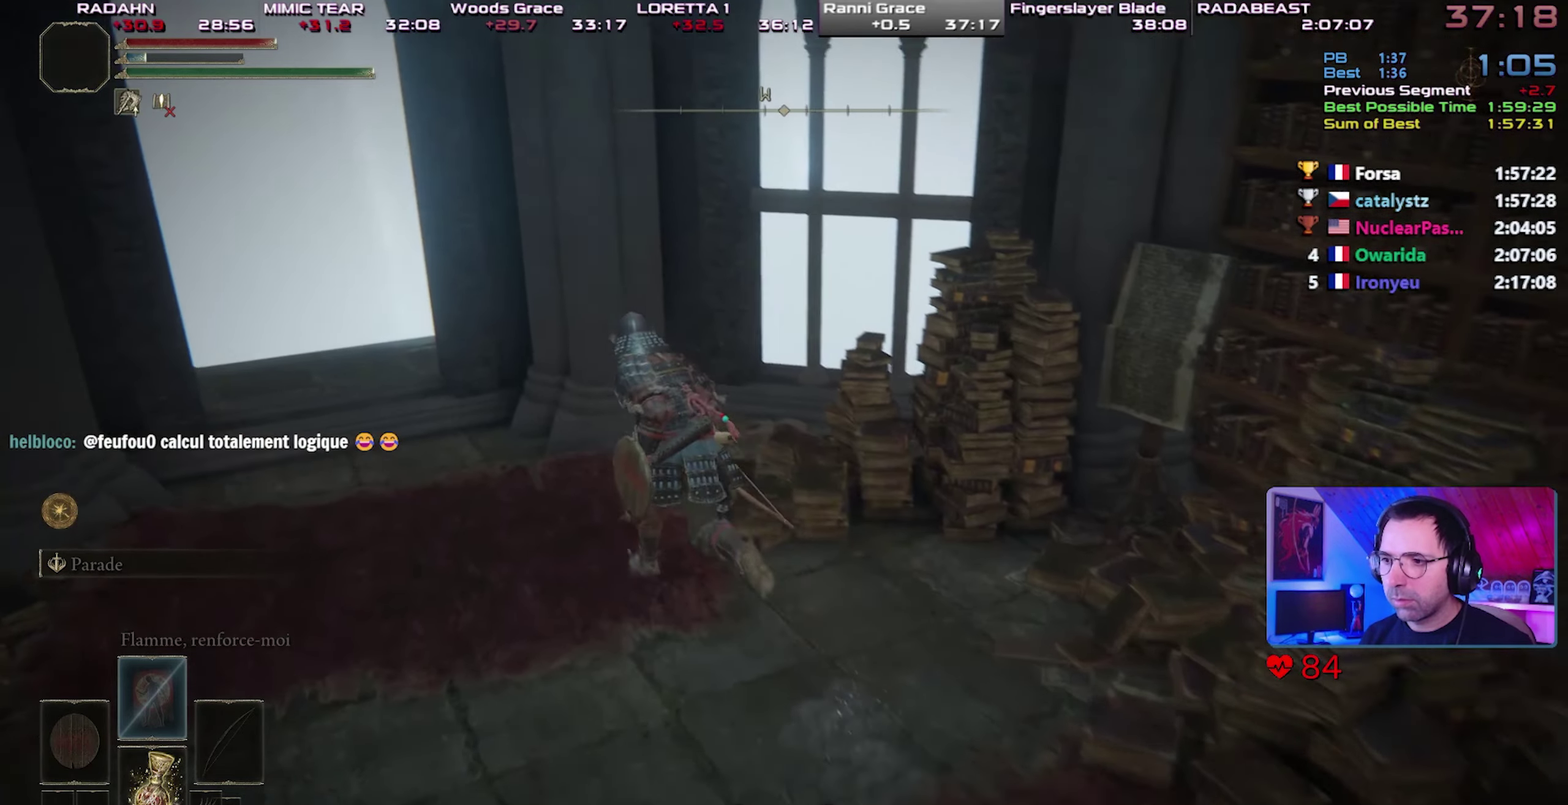
{"buttons": ["CIRCLE"], "left_stick": "up-left", "right_stick": "center", "button_events": []}
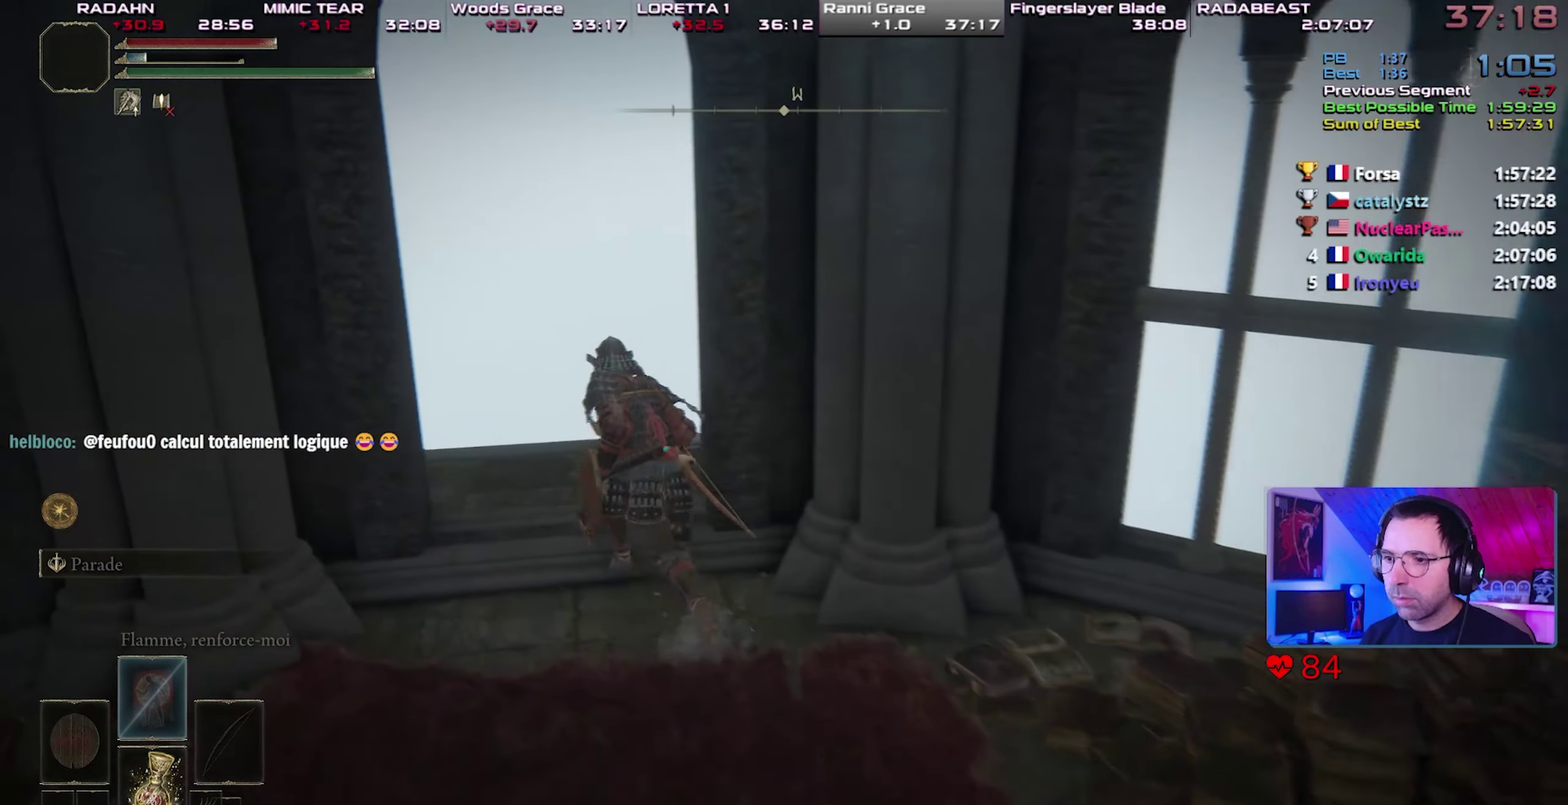
{"buttons": ["CIRCLE"], "left_stick": "up-left", "right_stick": "left", "button_events": []}
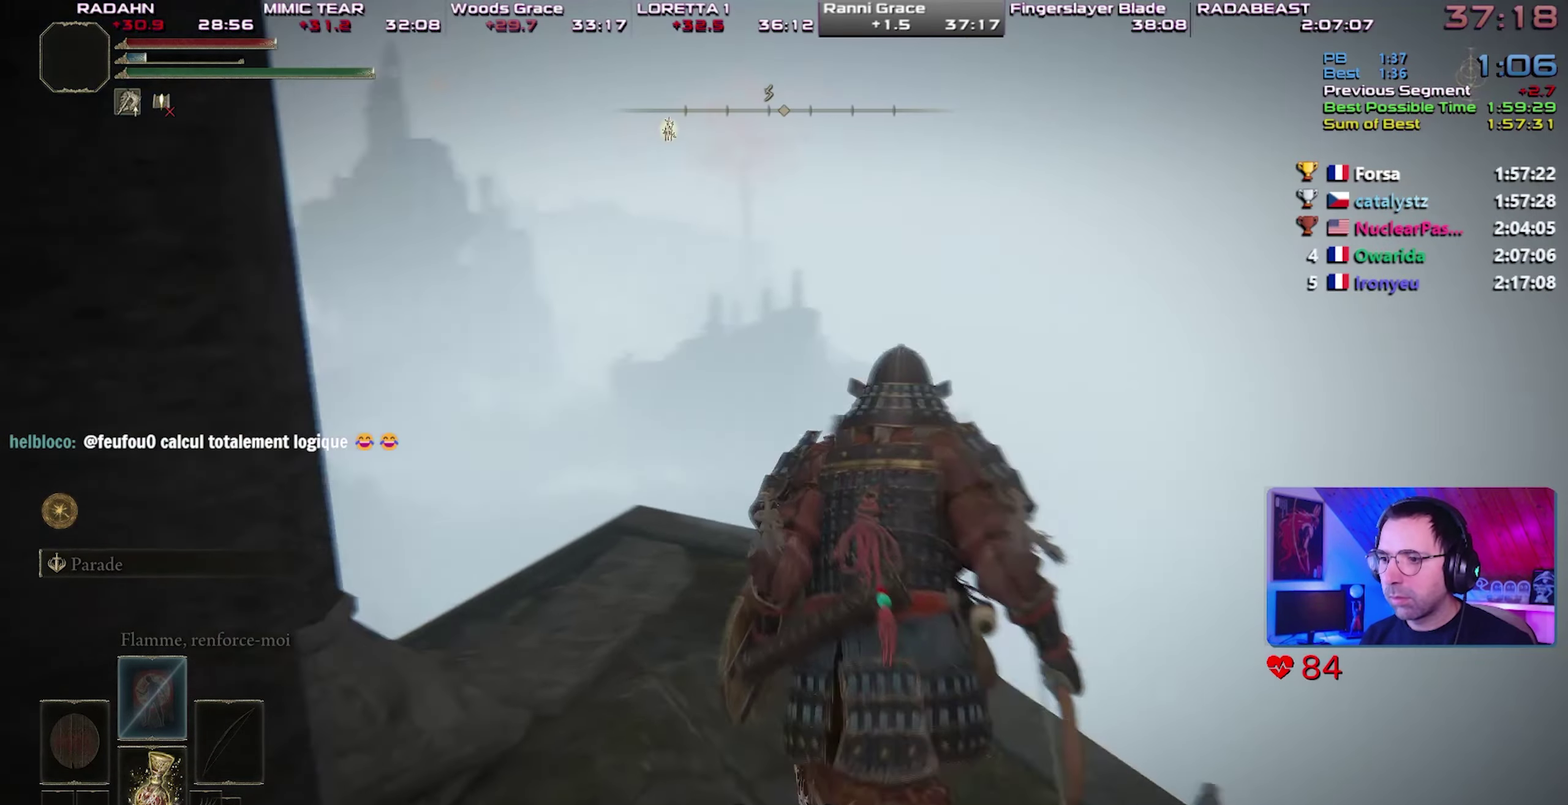
{"buttons": ["CIRCLE"], "left_stick": "up-right", "right_stick": "center", "button_events": []}
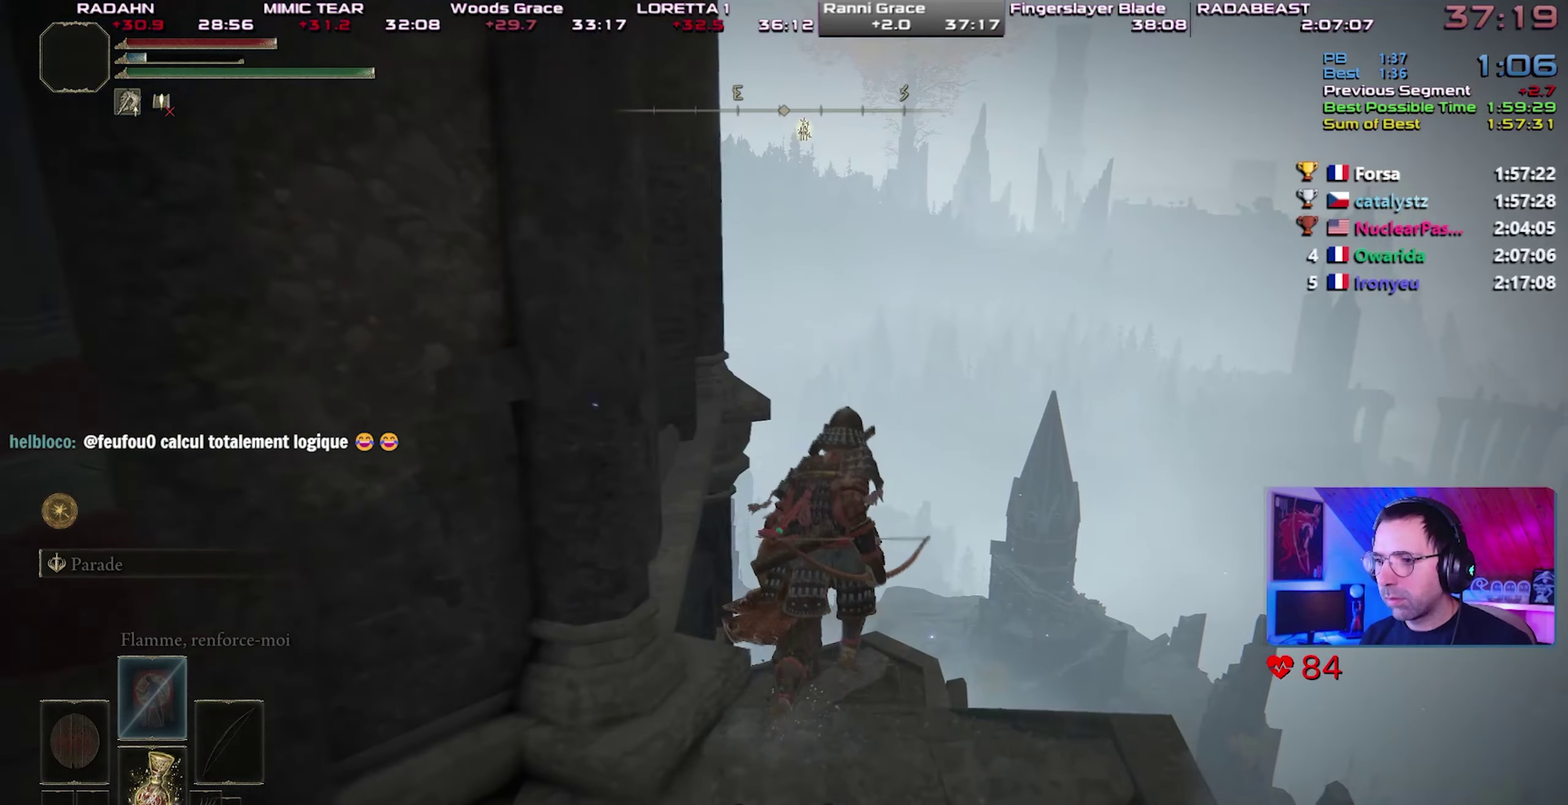
{"buttons": ["CIRCLE"], "left_stick": "up-right", "right_stick": "left", "button_events": []}
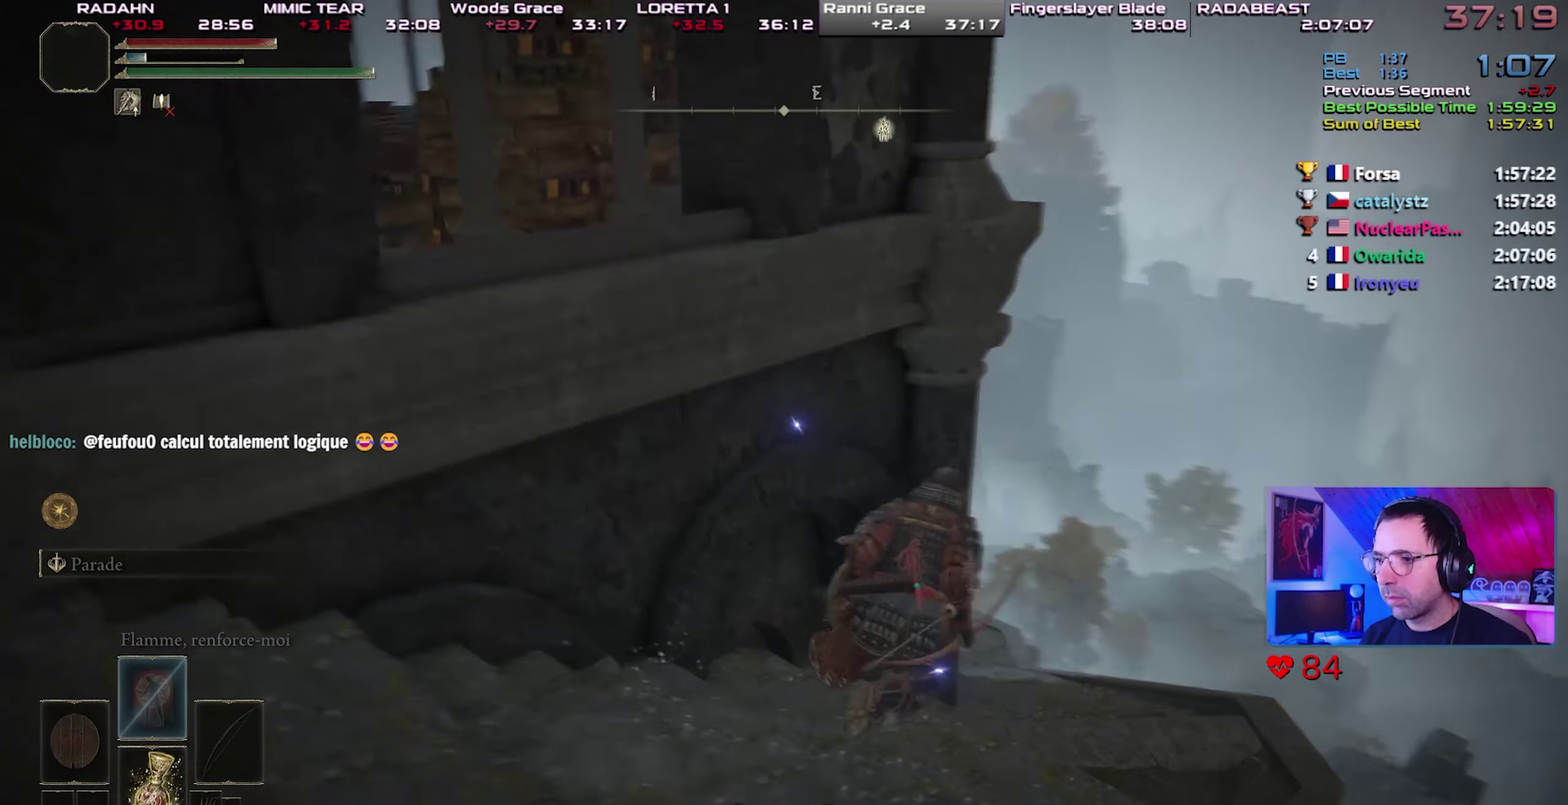
{"buttons": ["CIRCLE"], "left_stick": "up-right", "right_stick": "left", "button_events": []}
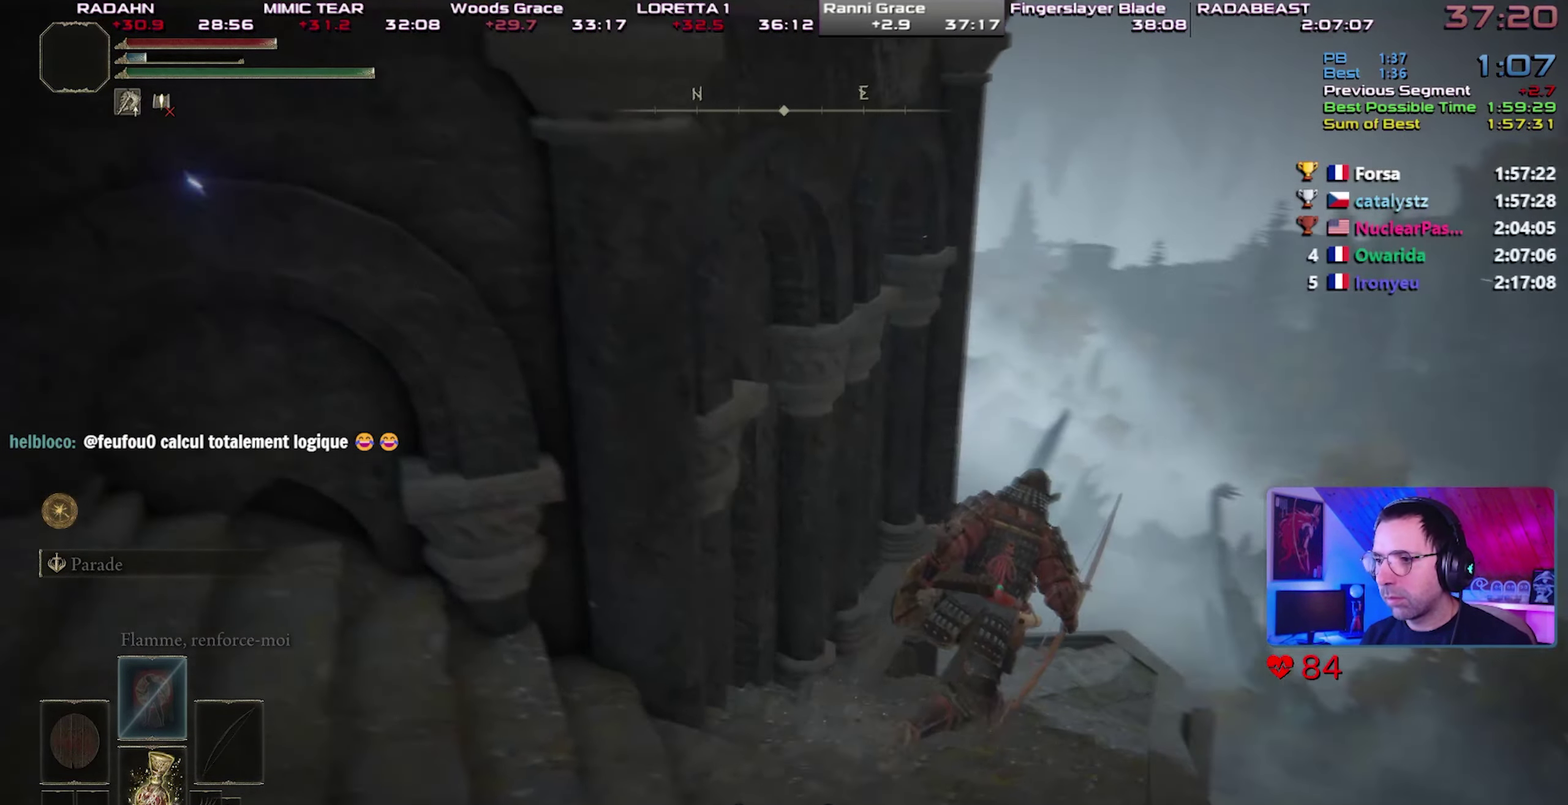
{"buttons": ["CIRCLE"], "left_stick": "up-right", "right_stick": "left", "button_events": []}
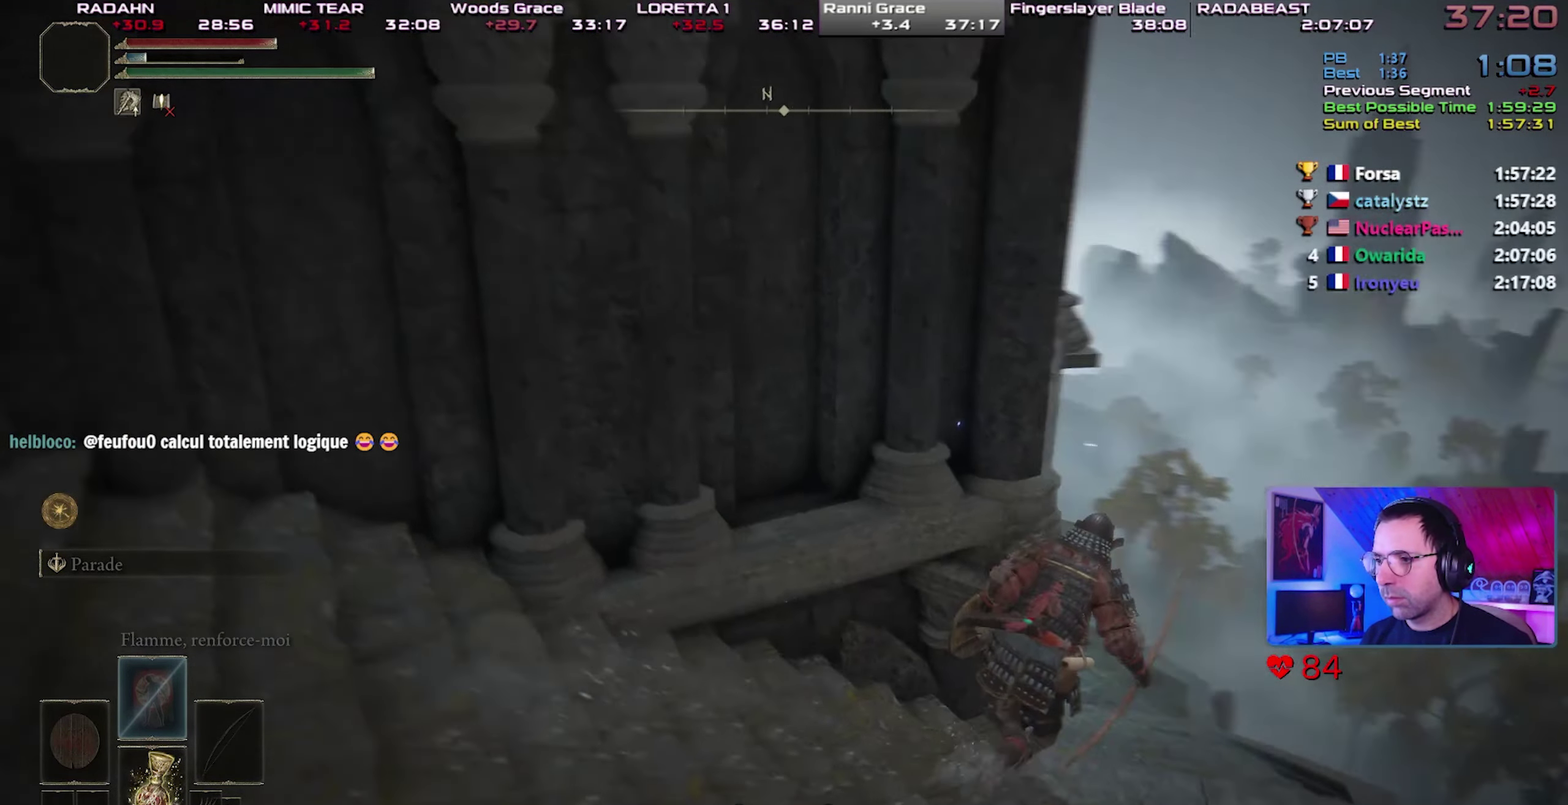
{"buttons": ["CIRCLE"], "left_stick": "up-right", "right_stick": "center", "button_events": []}
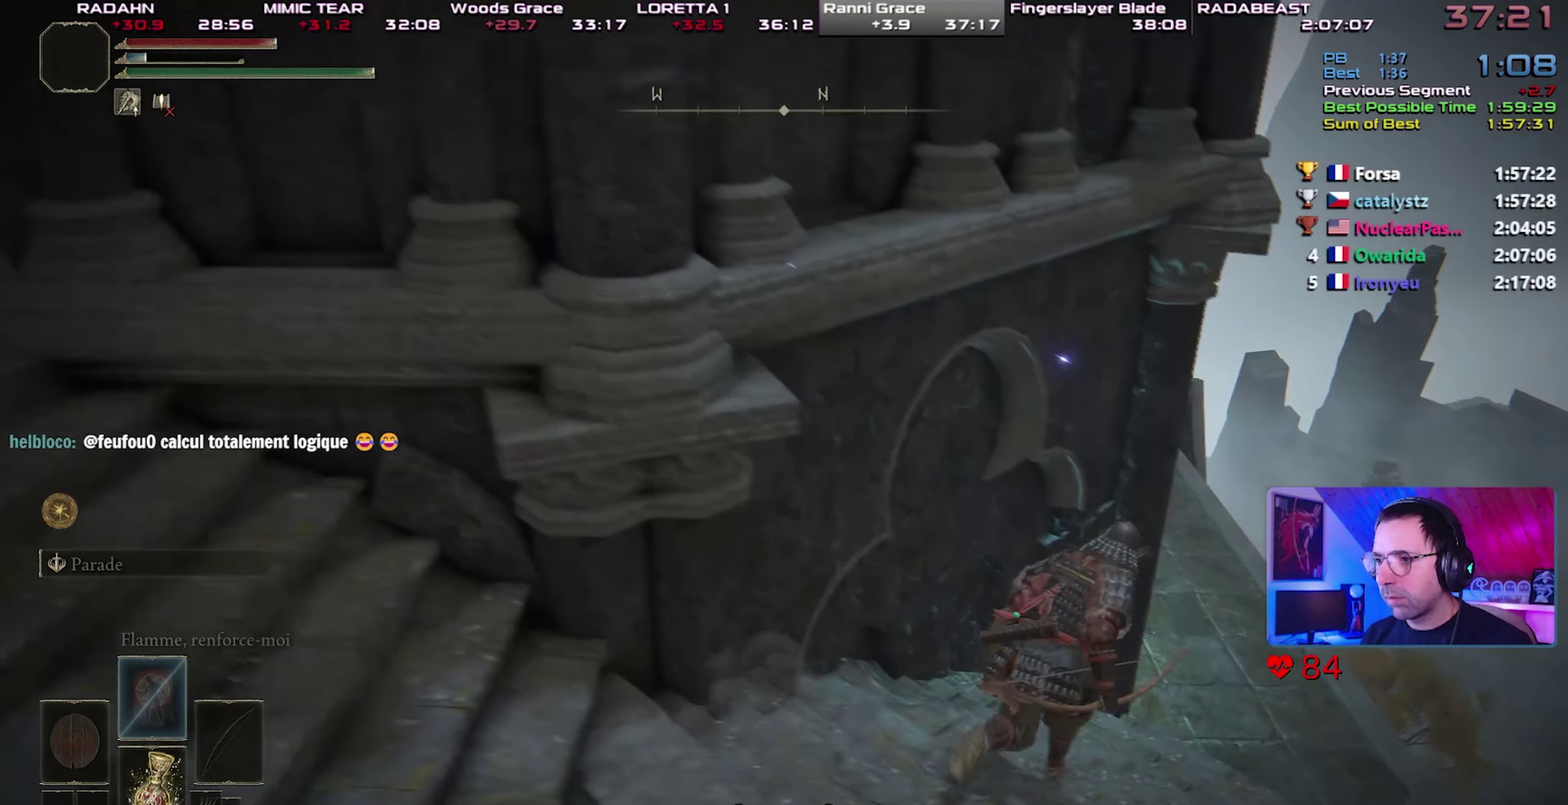
{"buttons": ["CIRCLE"], "left_stick": "up-right", "right_stick": "left", "button_events": []}